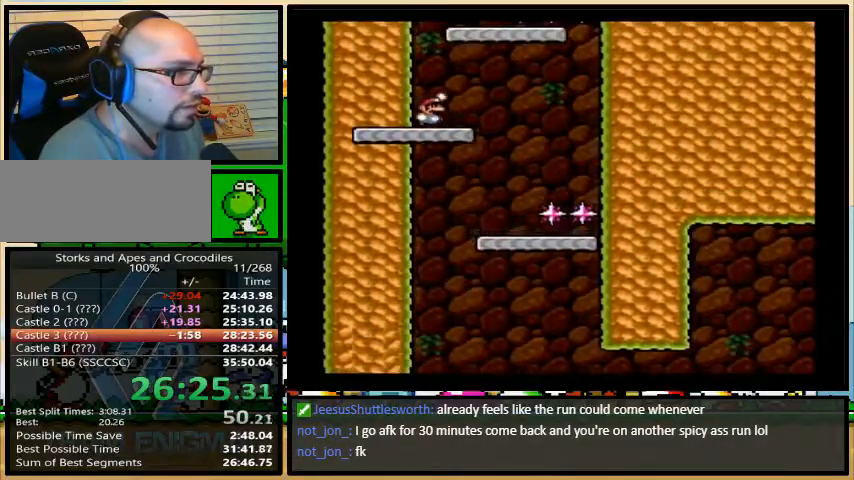
Gameplay with a controller (Nintendo layout); each line is a JSON object with the inputs held at the frame after it (dt_ms = milliseconds from this image to that frame). "events" lists button and stick changes between this image and that frame as [ms after this image, input, new state], when the widget could be followed in between. Not read: L3 R3.
{"dt_ms": 500, "buttons": ["B", "Y", "DPAD_RIGHT"], "events": [[100, "DPAD_LEFT", "down"], [200, "DPAD_UP", "down"], [267, "B", "up"], [267, "DPAD_LEFT", "up"], [267, "DPAD_UP", "up"], [433, "B", "down"]]}
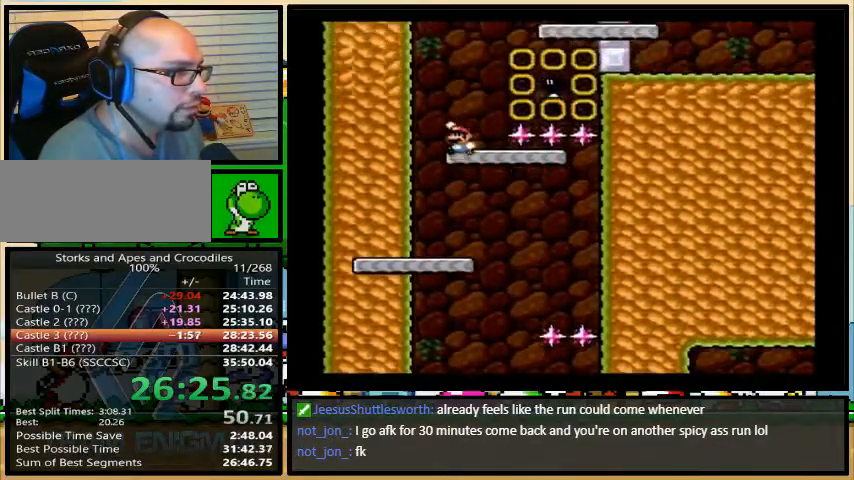
{"dt_ms": 500, "buttons": ["Y", "DPAD_RIGHT"], "events": [[133, "B", "up"], [267, "DPAD_LEFT", "down"], [300, "B", "down"], [467, "B", "up"], [467, "DPAD_LEFT", "up"], [467, "DPAD_UP", "down"], [500, "DPAD_UP", "up"]]}
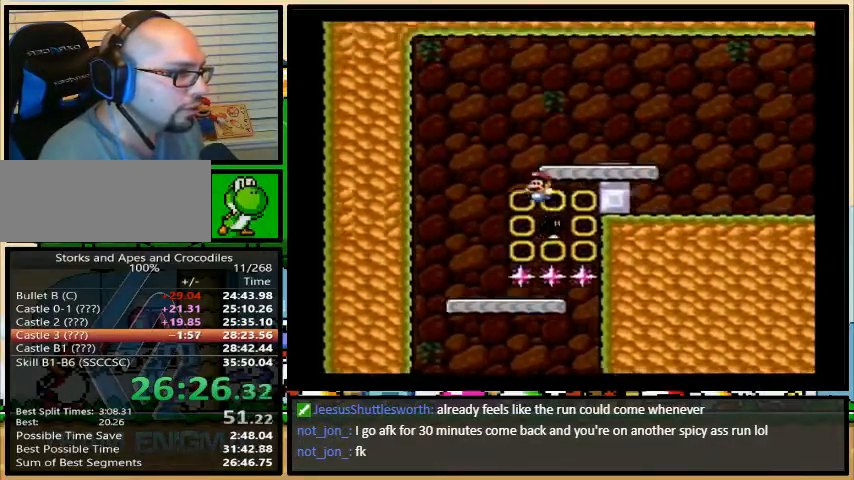
{"dt_ms": 500, "buttons": ["Y", "DPAD_LEFT"], "events": [[167, "DPAD_LEFT", "down"], [167, "DPAD_RIGHT", "up"], [233, "DPAD_UP", "down"], [300, "DPAD_RIGHT", "down"], [300, "DPAD_UP", "up"], [333, "DPAD_RIGHT", "up"]]}
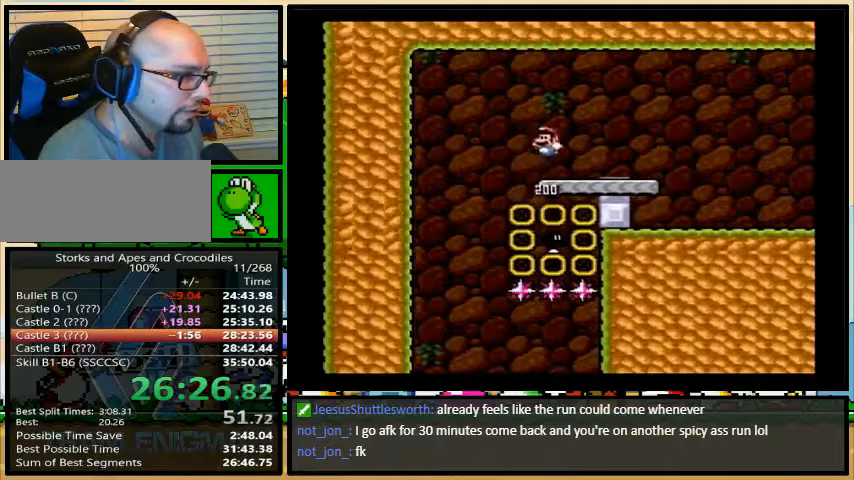
{"dt_ms": 500, "buttons": ["Y", "DPAD_UP", "DPAD_RIGHT"], "events": [[300, "DPAD_LEFT", "up"], [467, "DPAD_RIGHT", "down"], [467, "DPAD_UP", "down"]]}
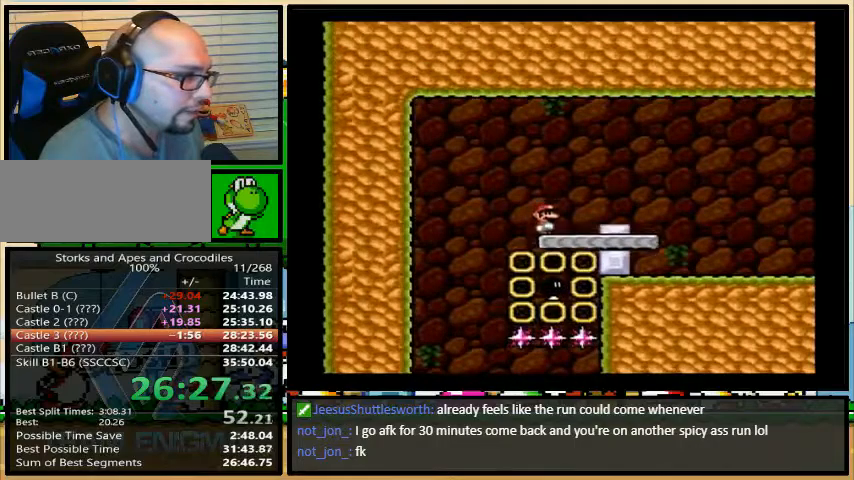
{"dt_ms": 500, "buttons": ["B", "Y", "DPAD_UP", "DPAD_RIGHT"], "events": [[133, "B", "down"]]}
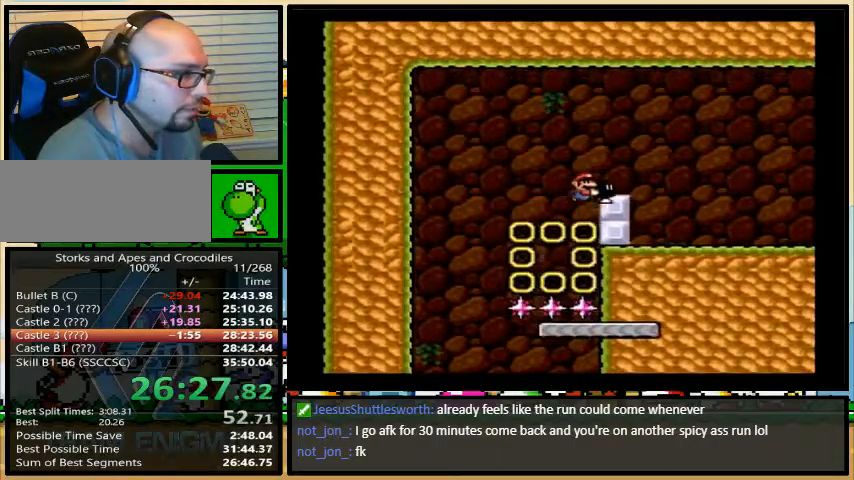
{"dt_ms": 500, "buttons": ["Y", "DPAD_UP", "DPAD_RIGHT"], "events": [[33, "B", "up"]]}
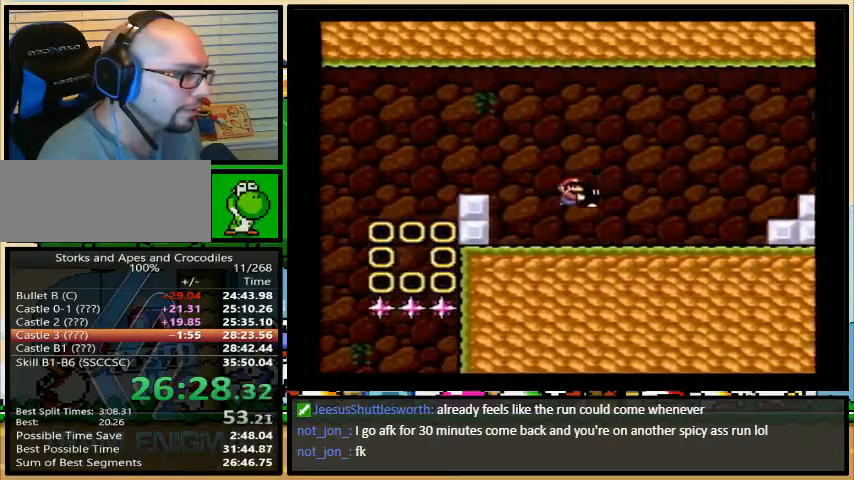
{"dt_ms": 500, "buttons": ["DPAD_UP"], "events": [[433, "Y", "up"], [467, "DPAD_RIGHT", "up"]]}
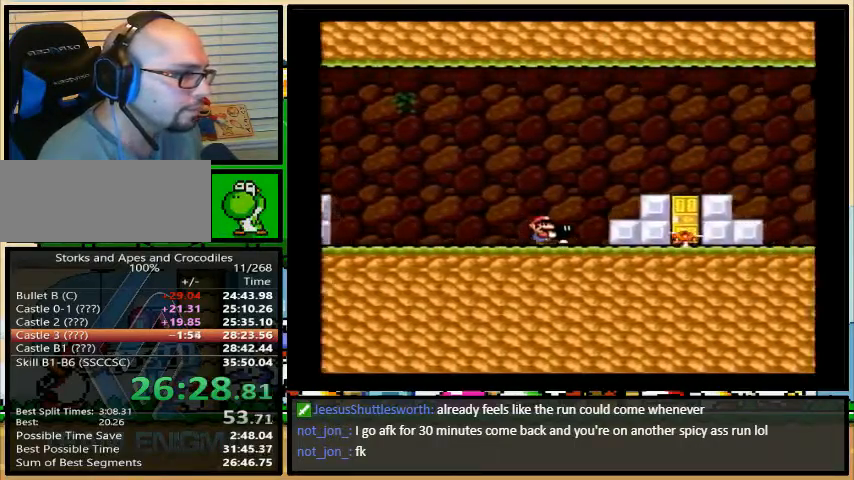
{"dt_ms": 500, "buttons": ["B", "Y", "DPAD_RIGHT"], "events": [[33, "DPAD_LEFT", "down"], [33, "DPAD_UP", "up"], [67, "Y", "down"], [133, "DPAD_LEFT", "up"], [133, "DPAD_UP", "down"], [200, "DPAD_RIGHT", "down"], [200, "DPAD_UP", "up"], [300, "B", "down"]]}
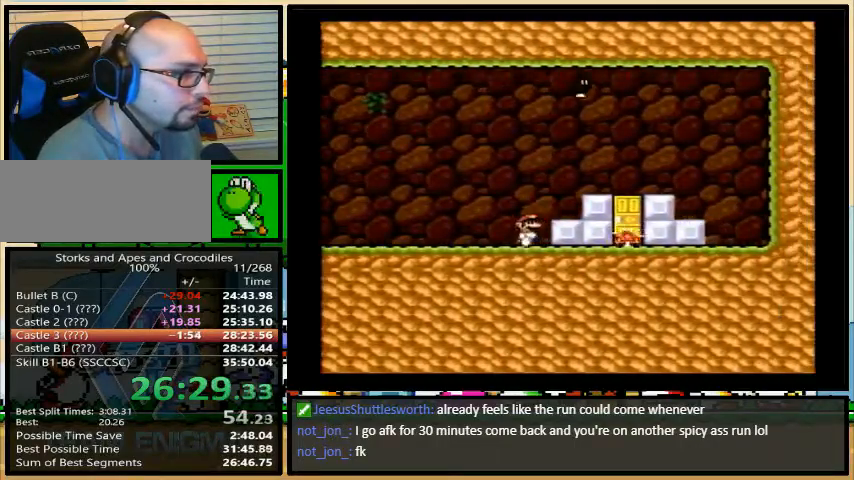
{"dt_ms": 1000, "buttons": ["DPAD_UP"]}
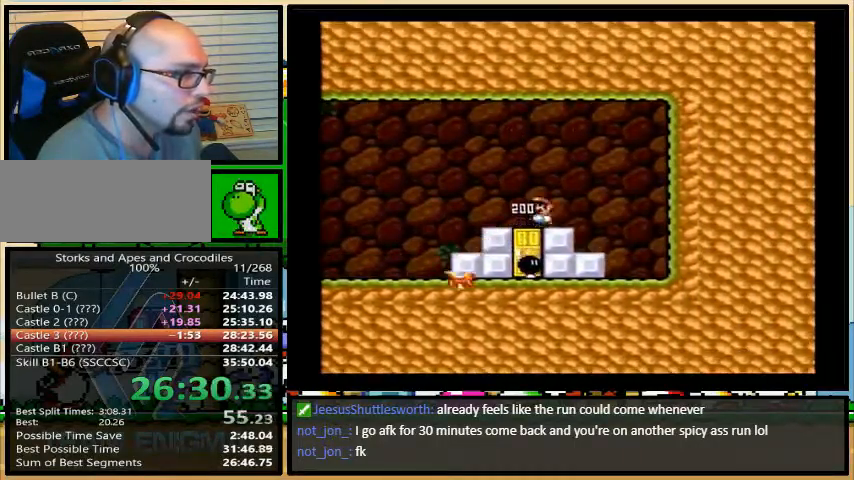
{"dt_ms": 500, "buttons": ["DPAD_RIGHT"], "events": [[33, "DPAD_LEFT", "down"], [33, "DPAD_UP", "up"], [100, "DPAD_LEFT", "up"], [100, "DPAD_UP", "down"], [167, "DPAD_UP", "up"], [200, "DPAD_UP", "down"], [300, "DPAD_UP", "up"], [467, "DPAD_RIGHT", "down"]]}
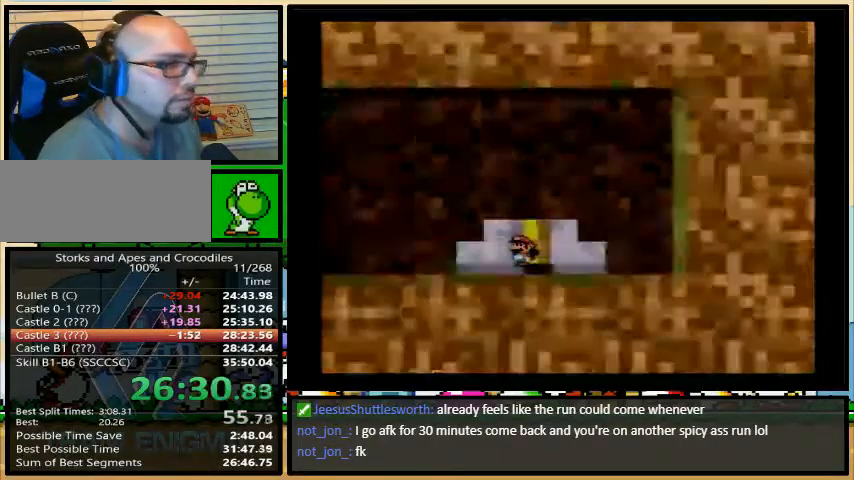
{"dt_ms": 500, "buttons": ["DPAD_RIGHT"], "events": []}
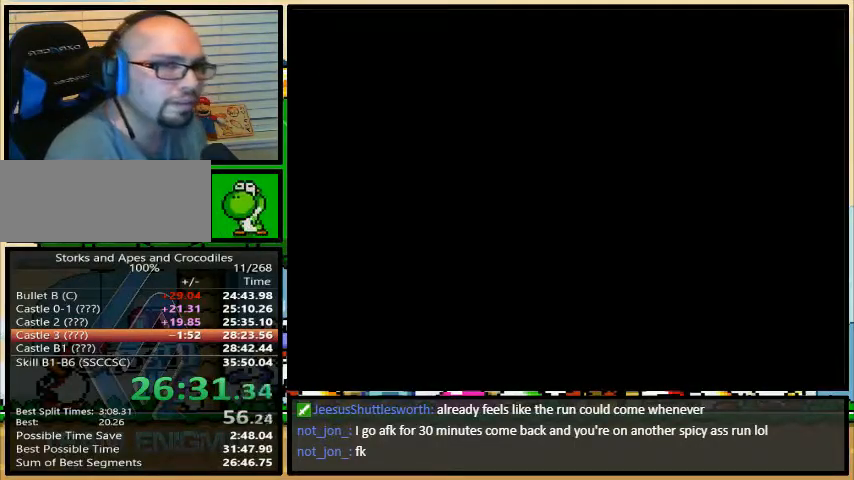
{"dt_ms": 500, "buttons": ["Y"], "events": [[500, "DPAD_RIGHT", "up"], [500, "Y", "down"]]}
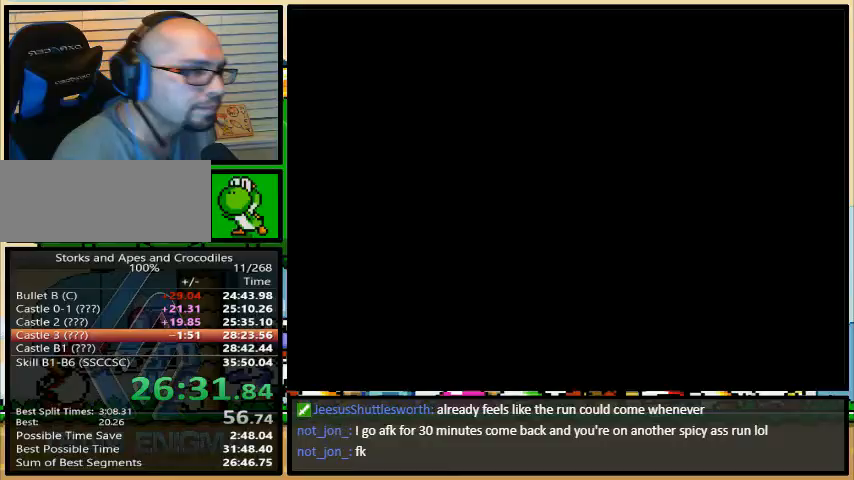
{"dt_ms": 500, "buttons": ["Y"], "events": []}
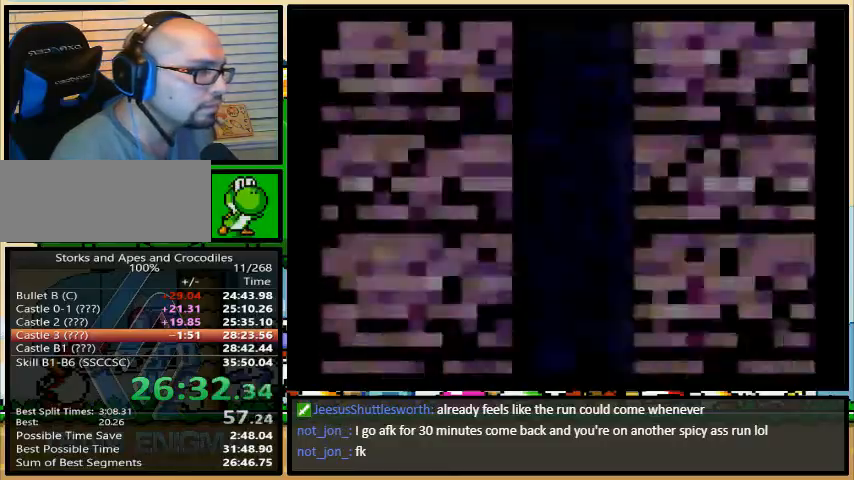
{"dt_ms": 500, "buttons": ["Y"], "events": [[333, "DPAD_RIGHT", "down"], [467, "DPAD_RIGHT", "up"]]}
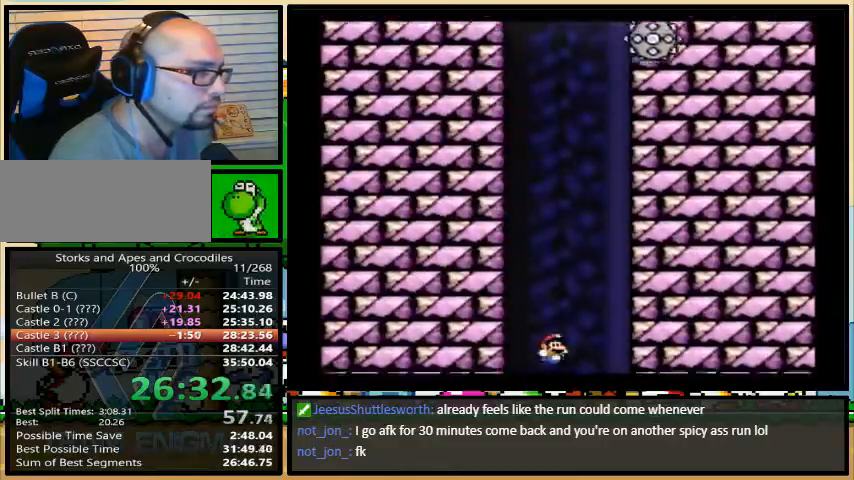
{"dt_ms": 500, "buttons": ["Y"], "events": []}
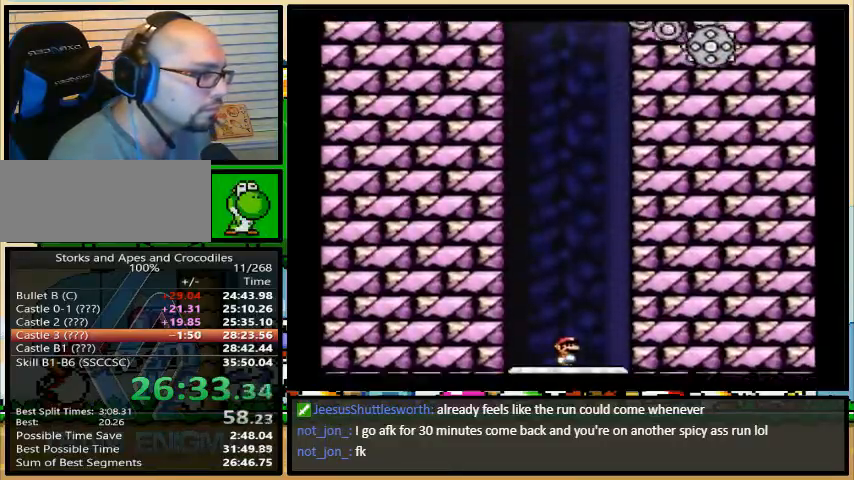
{"dt_ms": 500, "buttons": ["Y"], "events": [[67, "DPAD_RIGHT", "down"], [133, "DPAD_RIGHT", "up"]]}